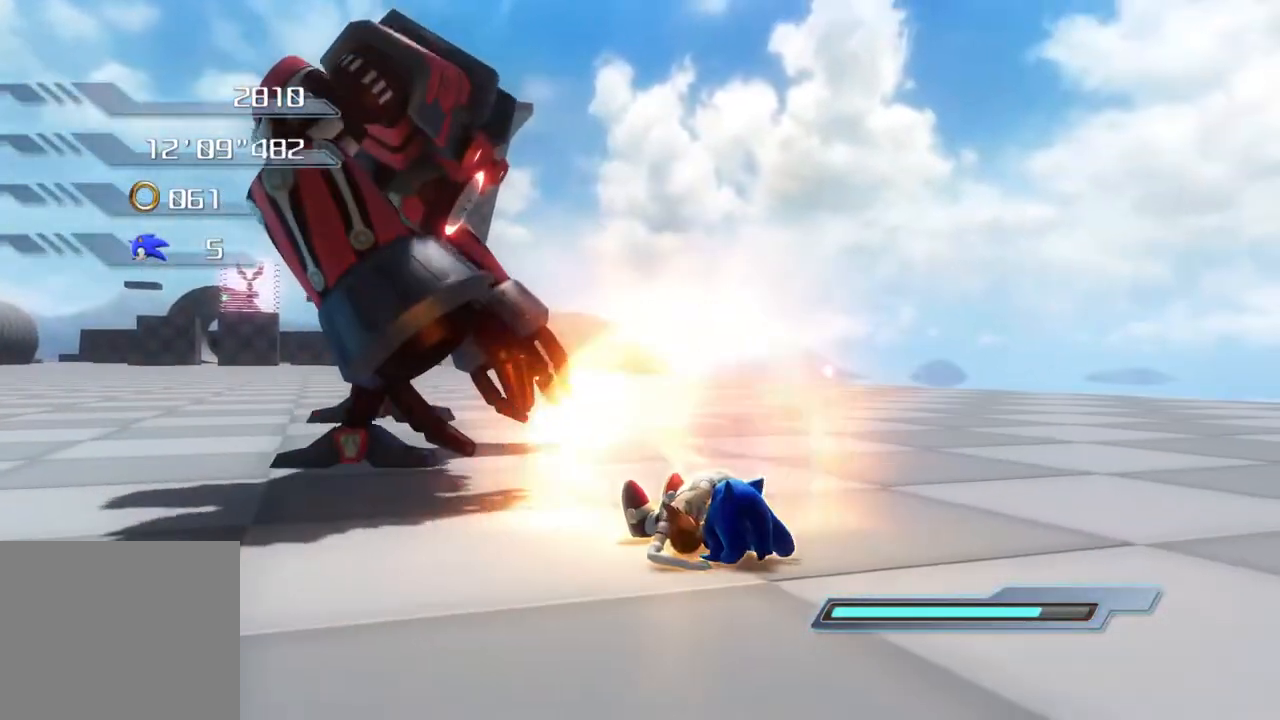
Gameplay with a controller (PlayStation layout); each line is a JSON object with the inputs held at the frame after it. "events" lists button and stick changes between this image and that frame as [ms after this image, input, new state], when the widget could be followed in between.
{"buttons": [], "left_stick": "center", "right_stick": "center", "events": [[150, "R2", "up"], [267, "left_stick", "center"]]}
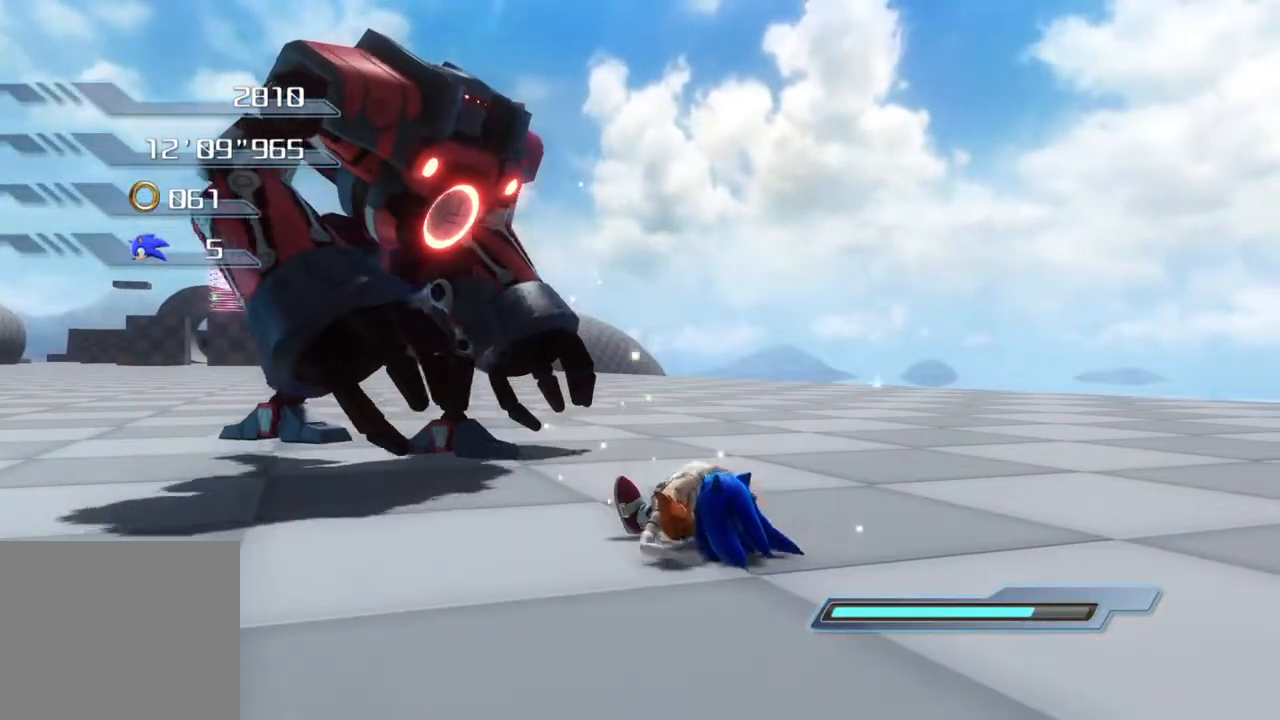
{"buttons": [], "left_stick": "down", "right_stick": "center", "events": [[50, "left_stick", "down"]]}
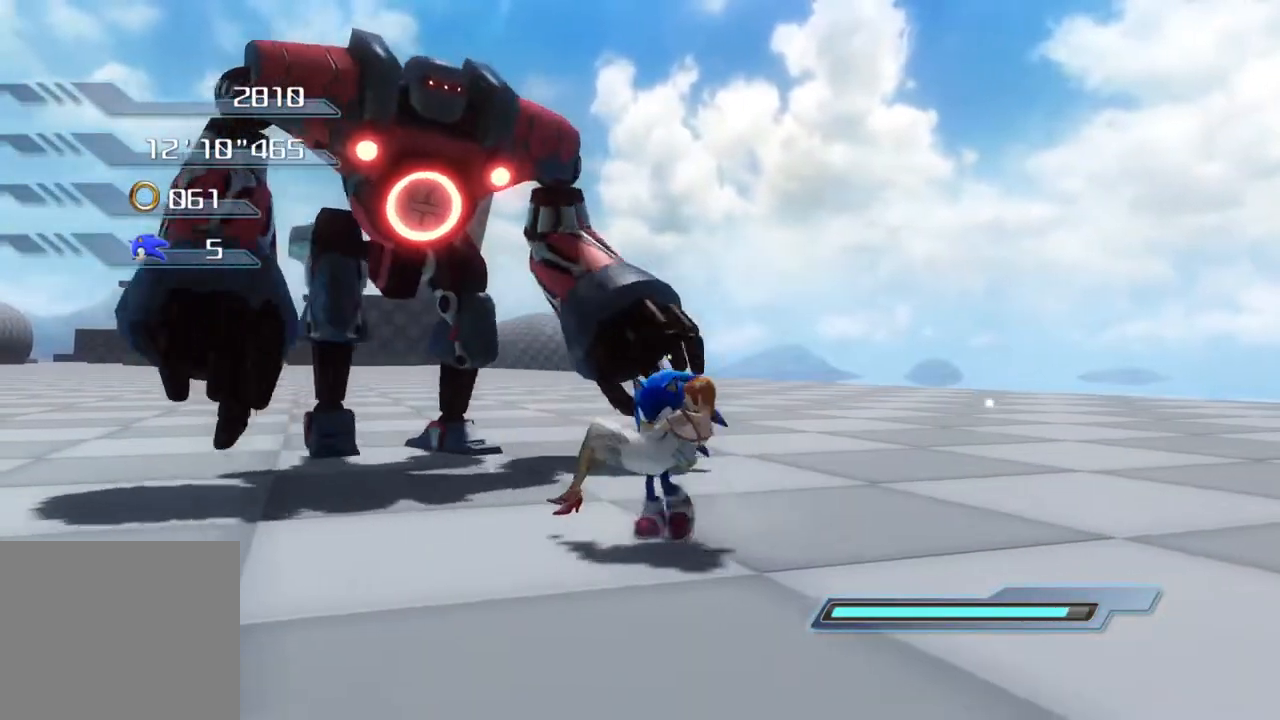
{"buttons": [], "left_stick": "right", "right_stick": "center", "events": [[501, "left_stick", "right"]]}
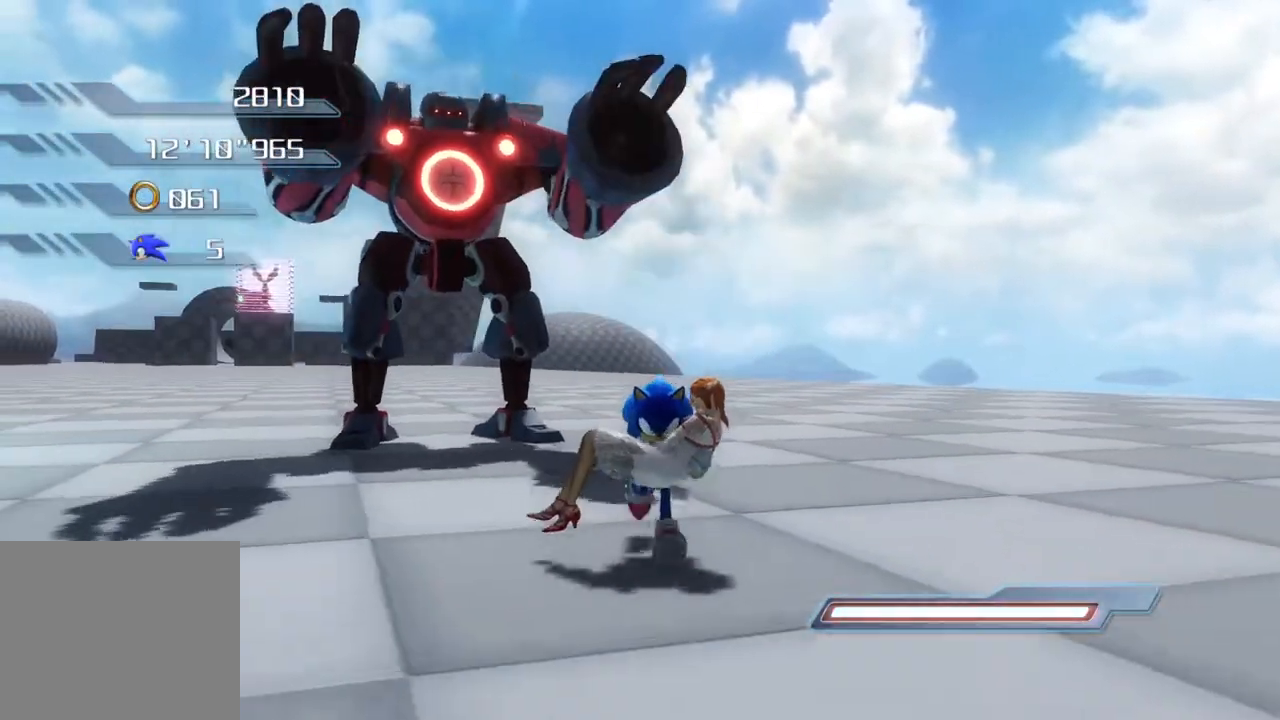
{"buttons": [], "left_stick": "up-left", "right_stick": "center", "events": [[51, "left_stick", "up-right"], [201, "CROSS", "down"], [268, "left_stick", "up-left"], [452, "CROSS", "up"]]}
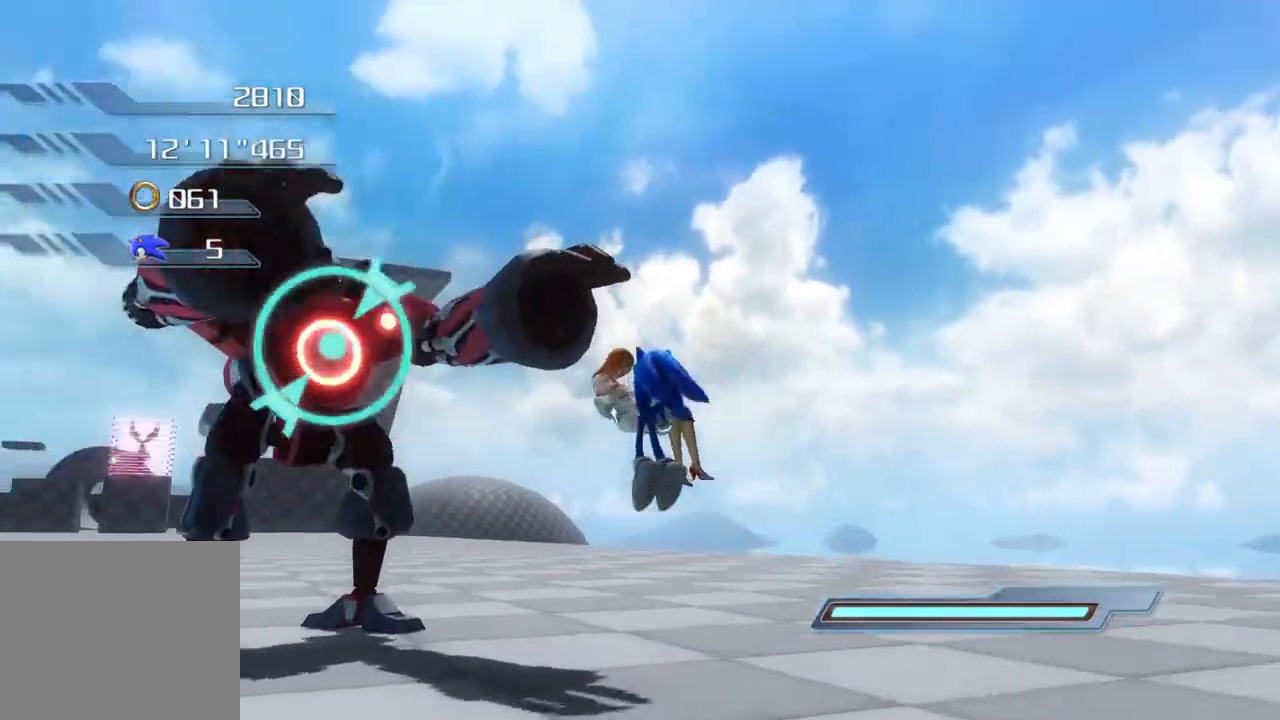
{"buttons": ["CROSS", "R2"], "left_stick": "center", "right_stick": "center", "events": [[50, "CROSS", "down"], [200, "CROSS", "up"], [250, "R2", "down"], [351, "left_stick", "center"], [418, "CROSS", "down"]]}
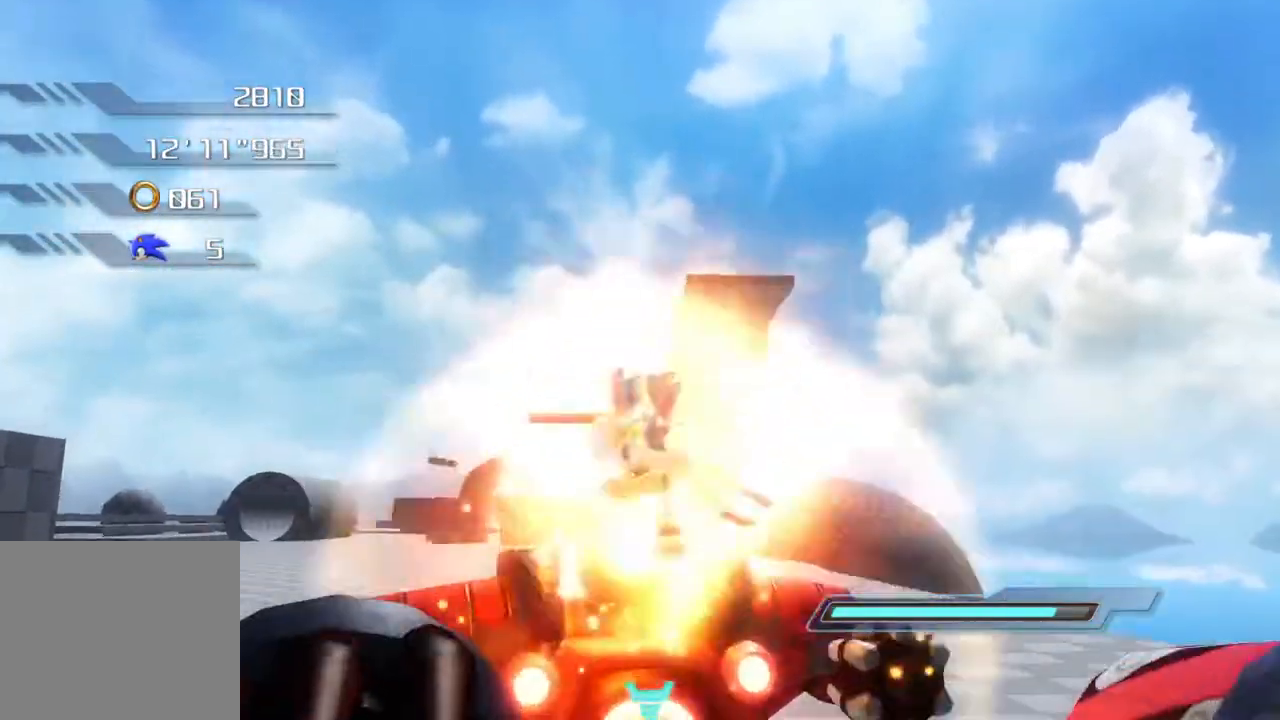
{"buttons": ["R2"], "left_stick": "center", "right_stick": "center", "events": [[201, "CROSS", "up"]]}
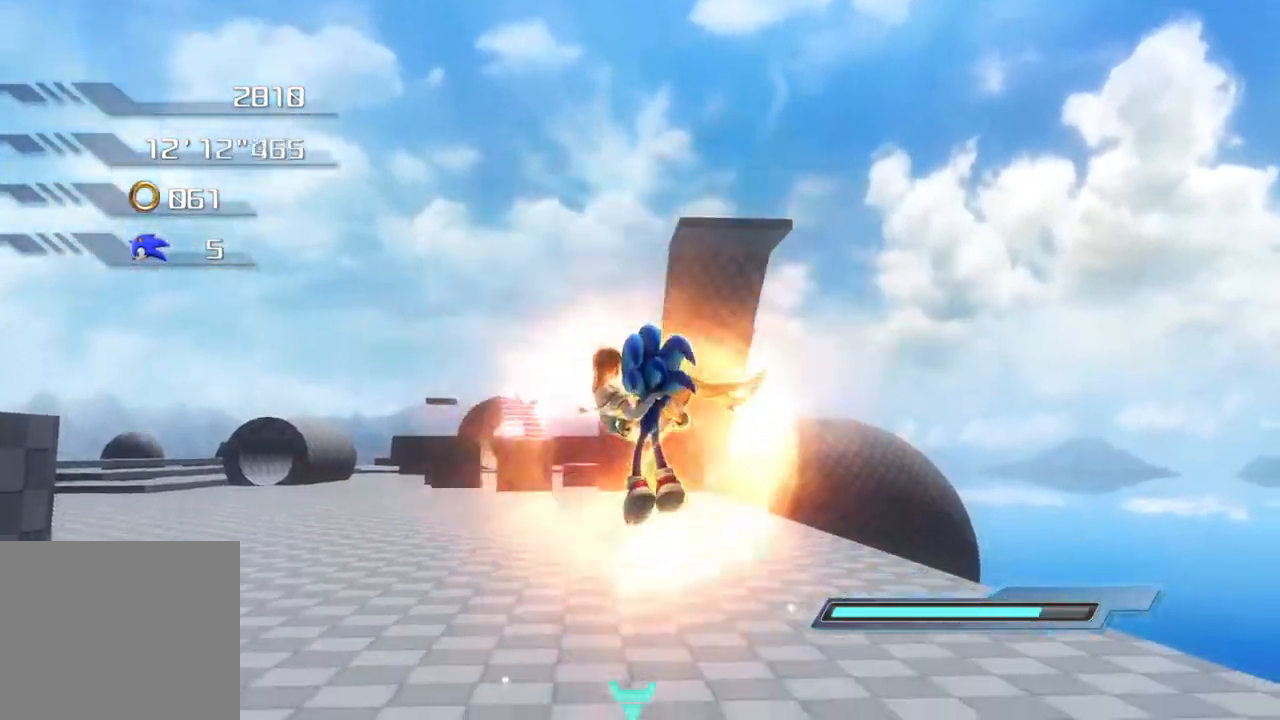
{"buttons": ["R2"], "left_stick": "up", "right_stick": "center", "events": [[451, "left_stick", "up"]]}
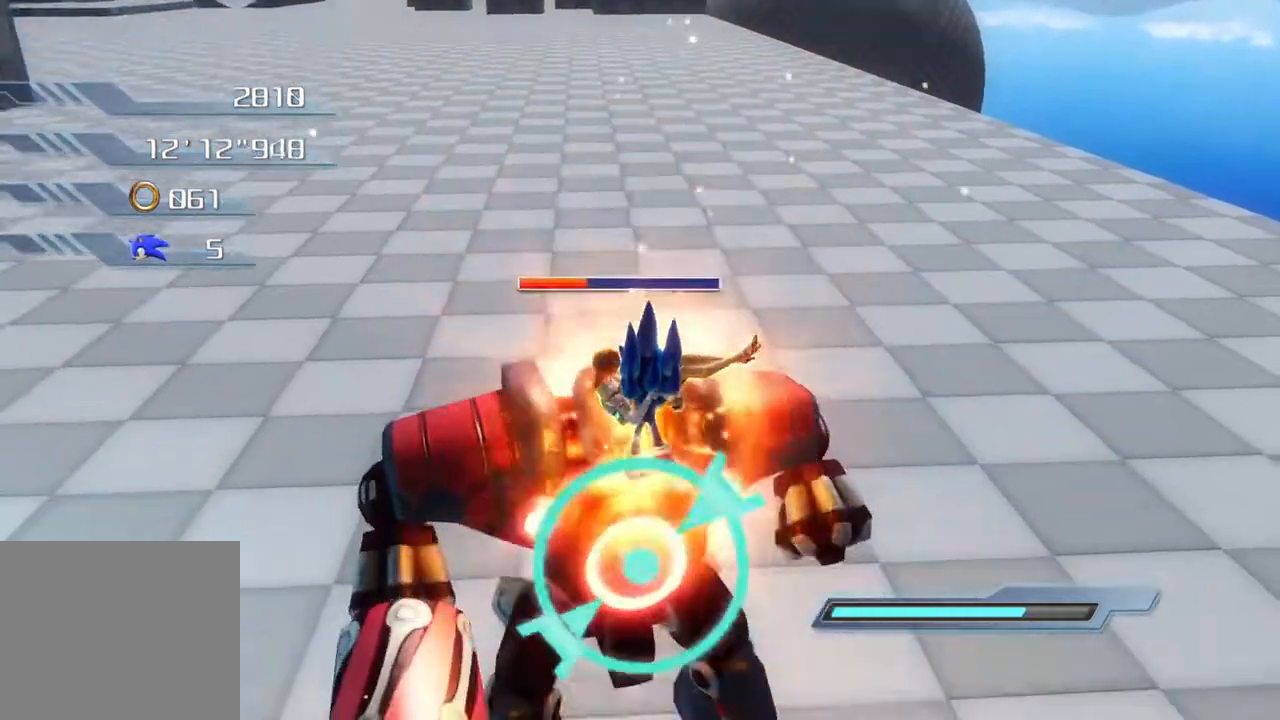
{"buttons": ["R2"], "left_stick": "up", "right_stick": "center", "events": [[67, "CROSS", "down"], [501, "CROSS", "up"]]}
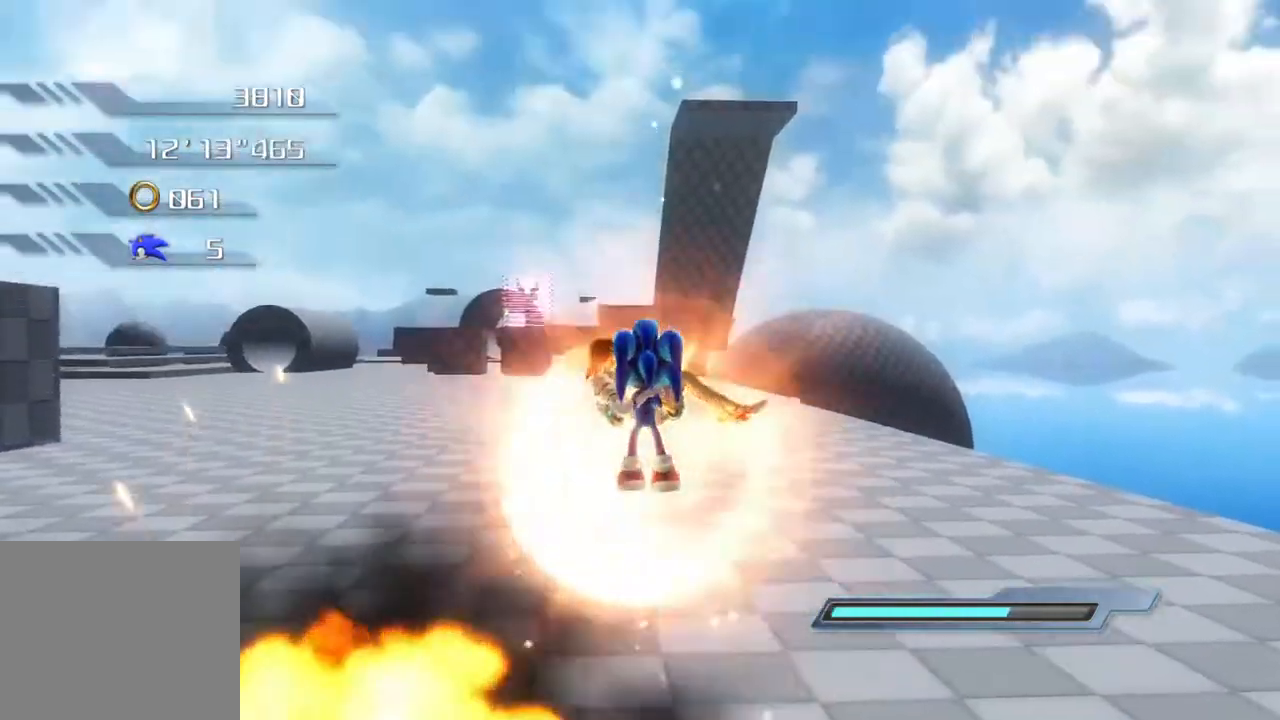
{"buttons": [], "left_stick": "up", "right_stick": "center", "events": [[101, "R2", "up"]]}
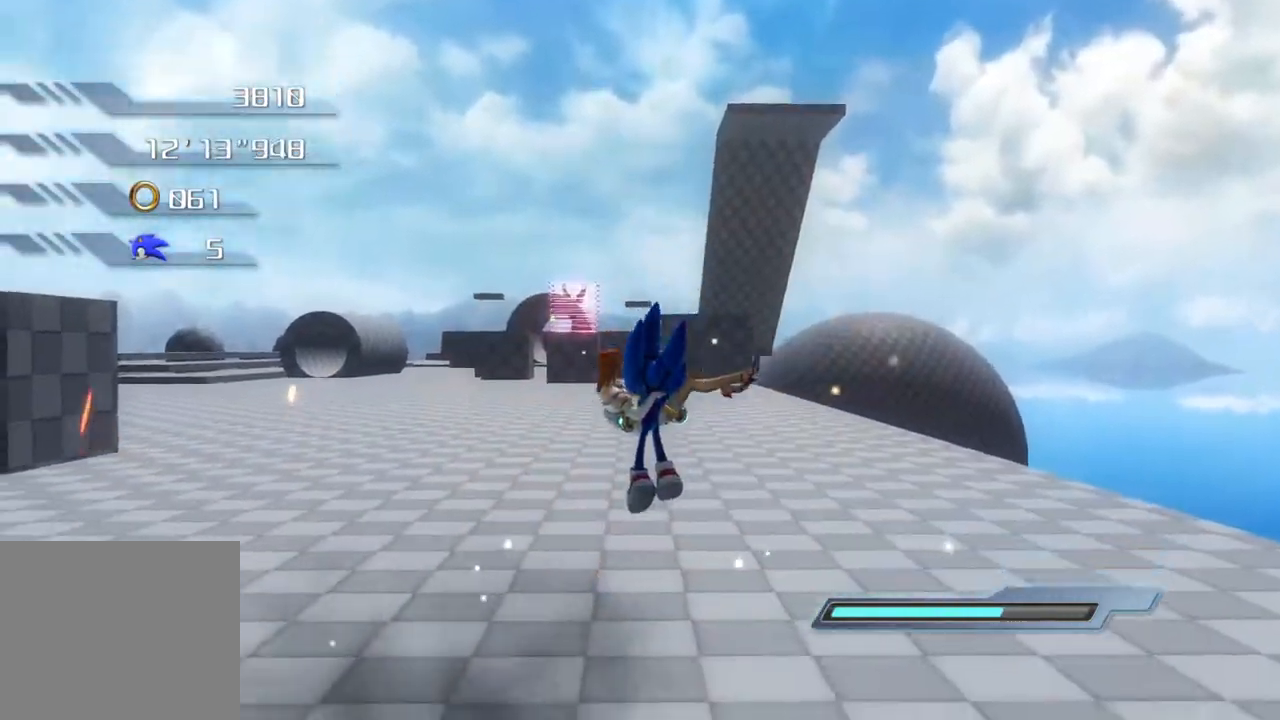
{"buttons": [], "left_stick": "up", "right_stick": "center", "events": []}
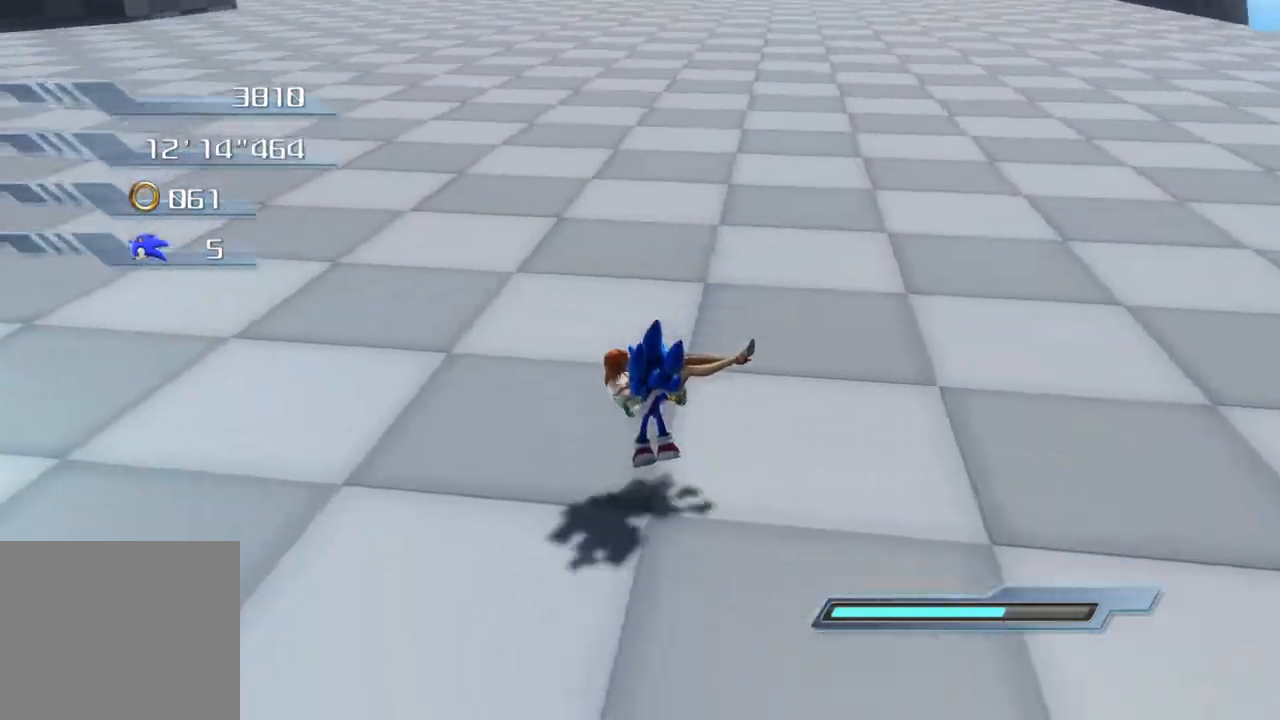
{"buttons": [], "left_stick": "up-left", "right_stick": "center", "events": [[117, "left_stick", "up-left"]]}
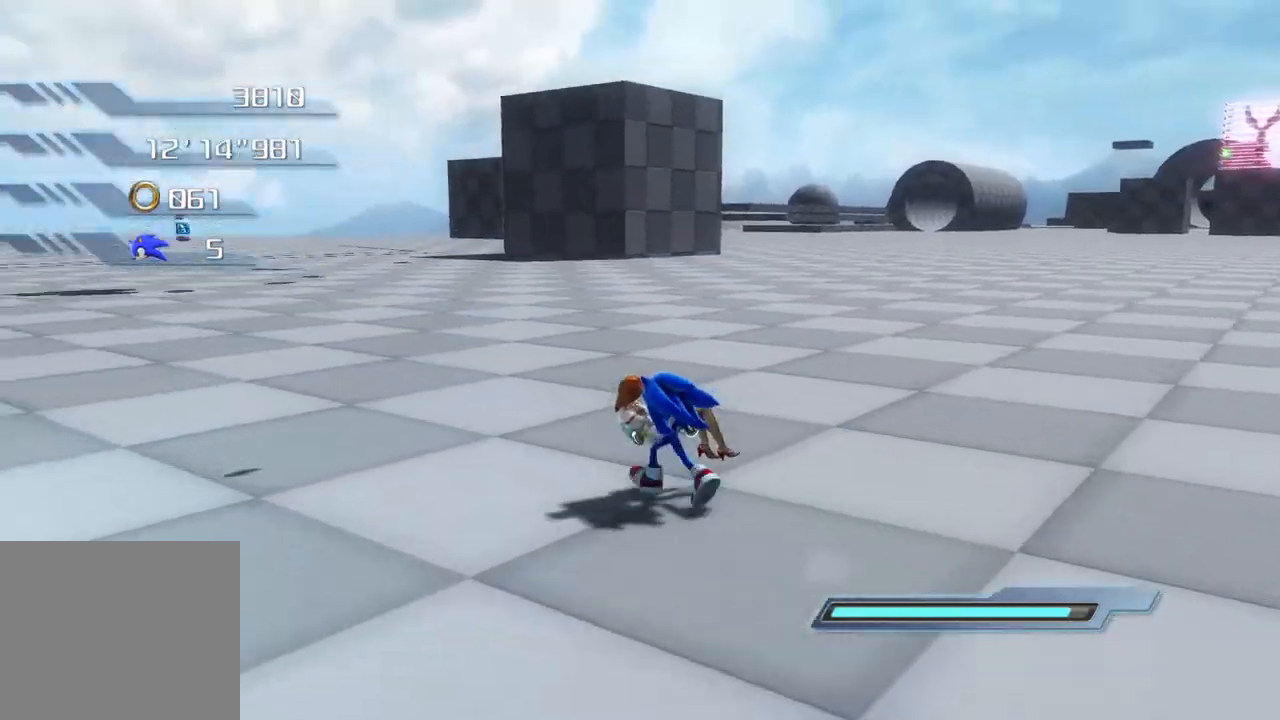
{"buttons": [], "left_stick": "up-left", "right_stick": "center", "events": []}
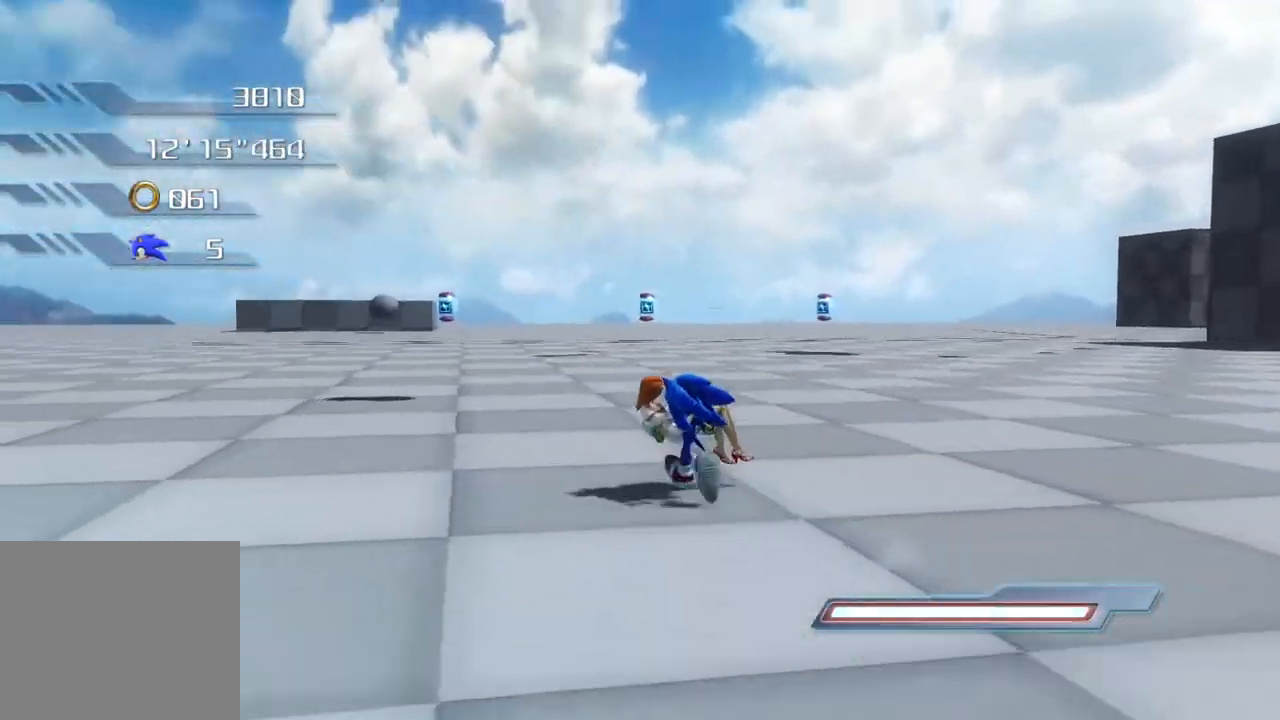
{"buttons": [], "left_stick": "up", "right_stick": "center", "events": [[117, "left_stick", "up"]]}
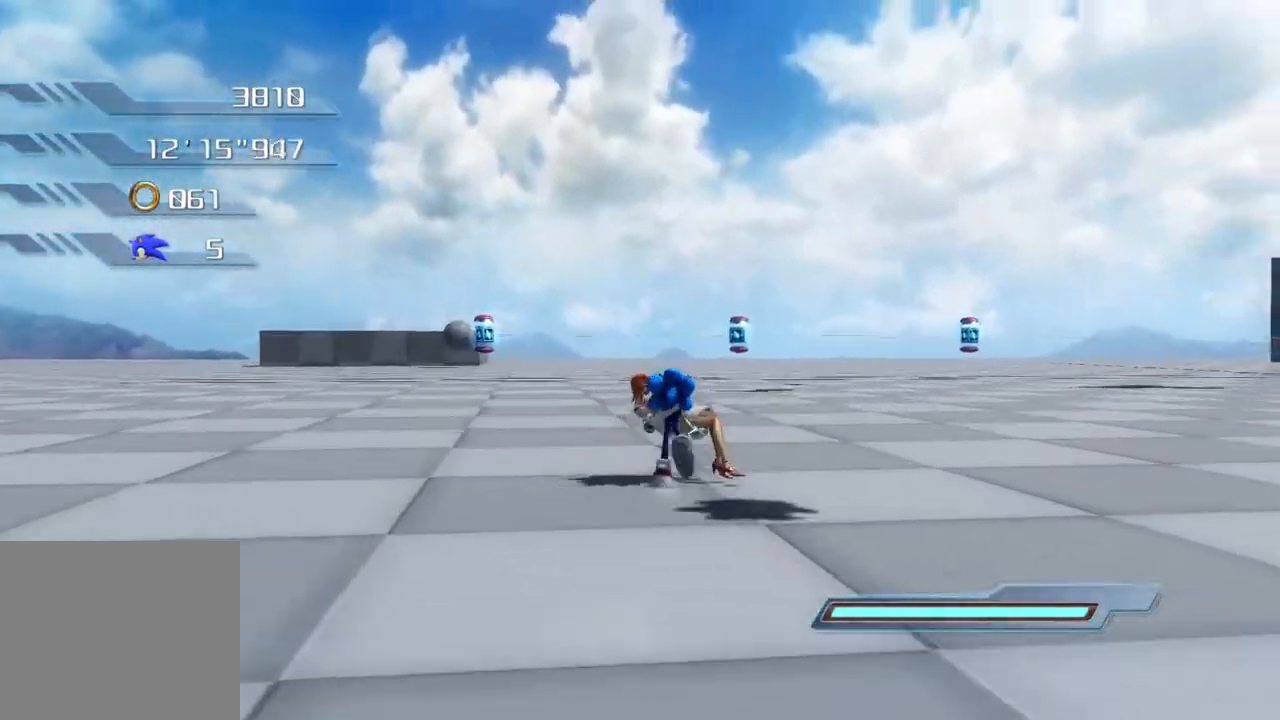
{"buttons": [], "left_stick": "up-left", "right_stick": "center", "events": [[401, "left_stick", "up-left"]]}
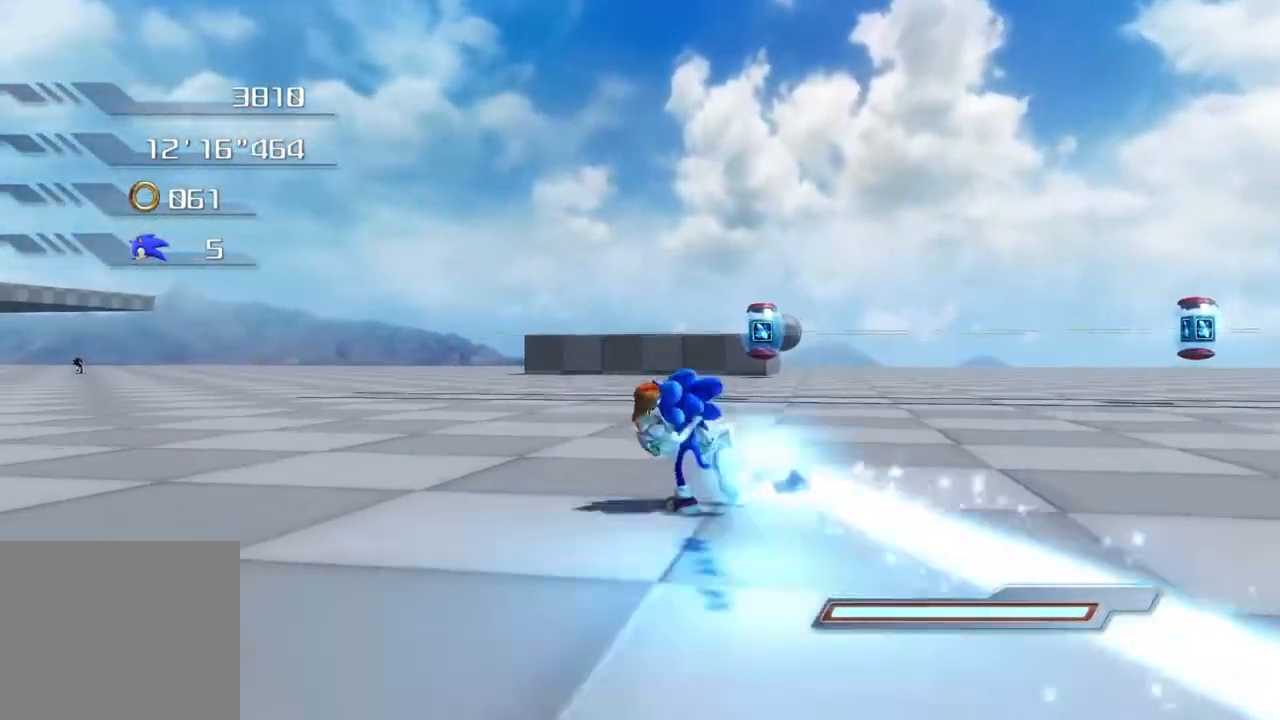
{"buttons": [], "left_stick": "up", "right_stick": "center", "events": [[451, "left_stick", "up"]]}
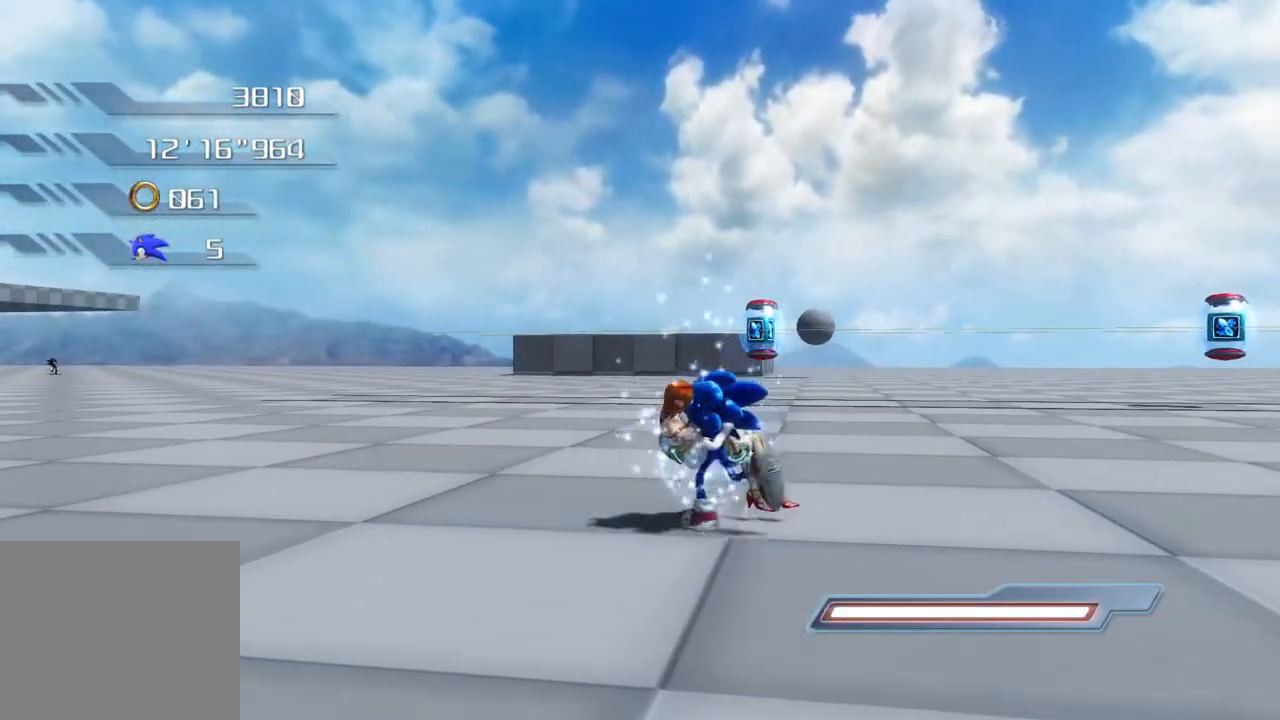
{"buttons": [], "left_stick": "up-left", "right_stick": "center", "events": [[318, "CROSS", "down"], [401, "CROSS", "up"], [418, "left_stick", "up-left"]]}
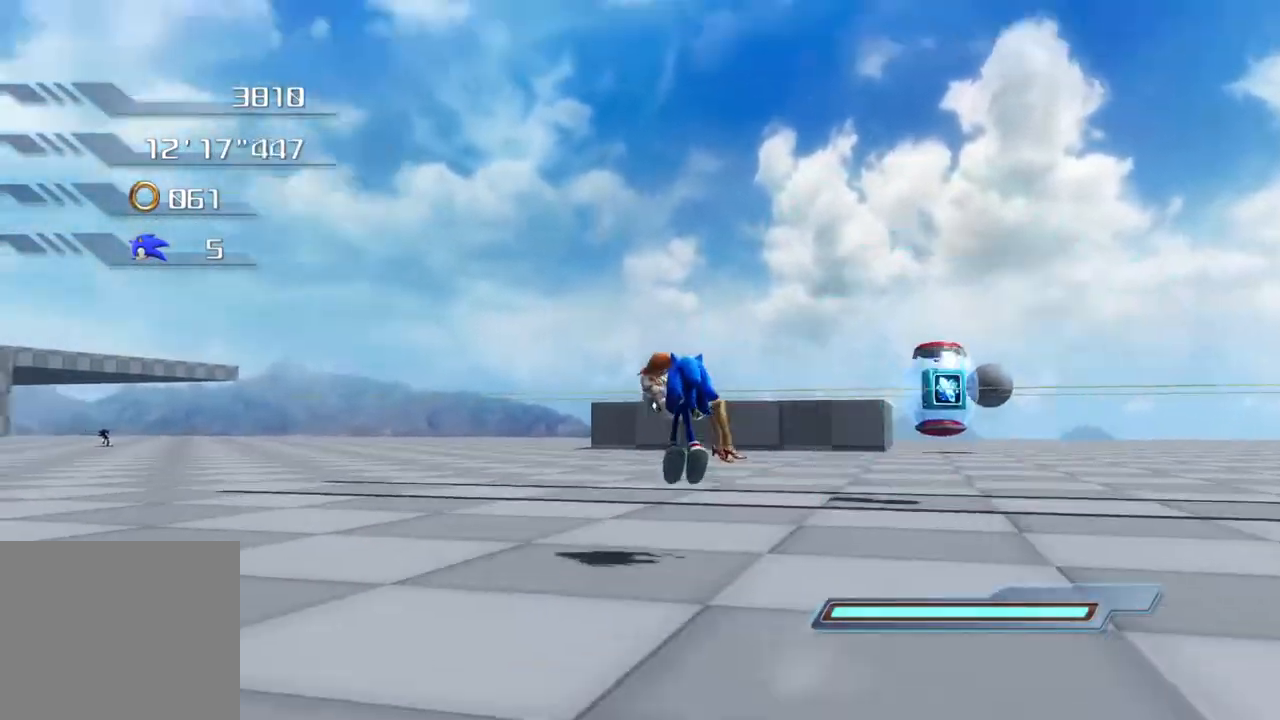
{"buttons": [], "left_stick": "up-left", "right_stick": "center", "events": []}
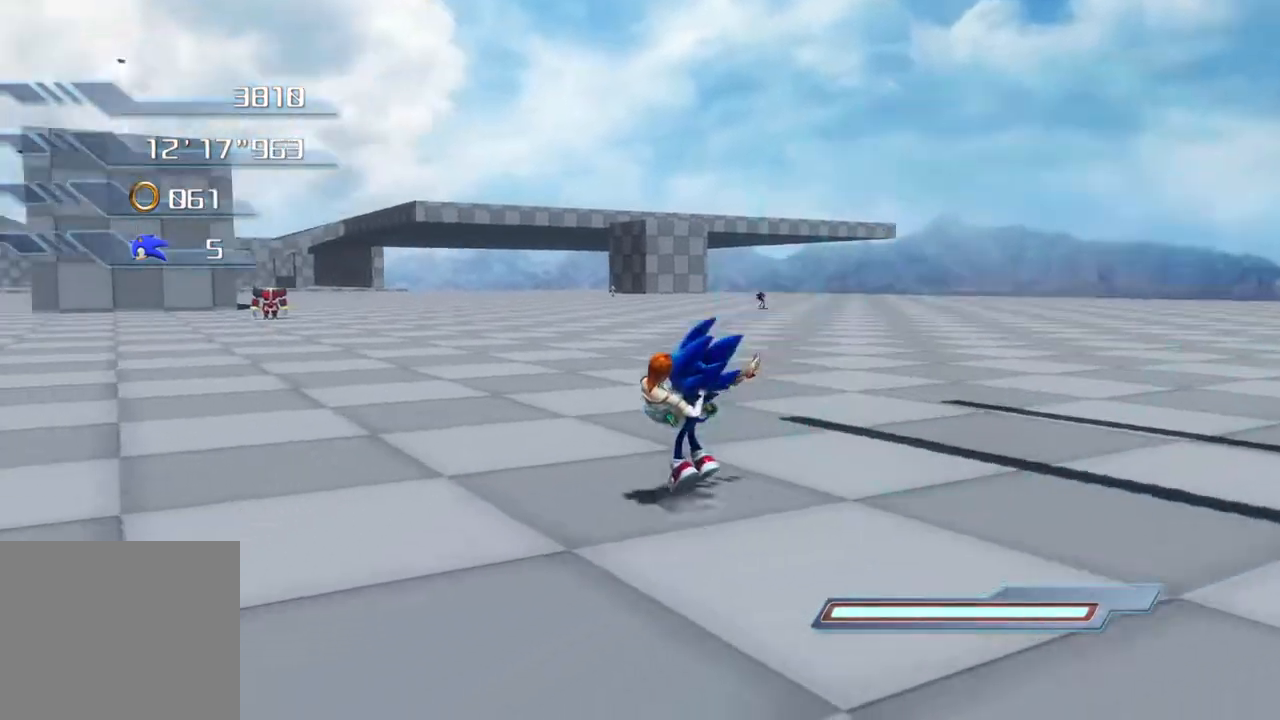
{"buttons": [], "left_stick": "up-left", "right_stick": "center", "events": []}
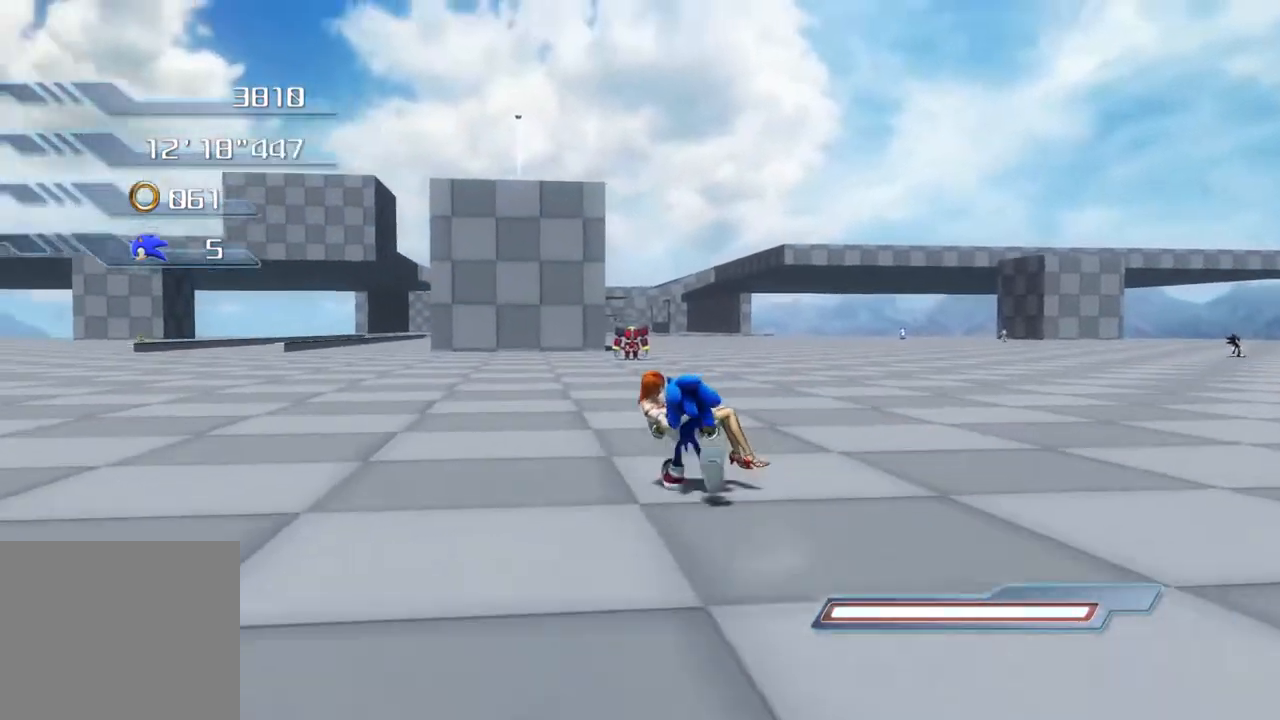
{"buttons": [], "left_stick": "up", "right_stick": "center", "events": [[151, "left_stick", "up"]]}
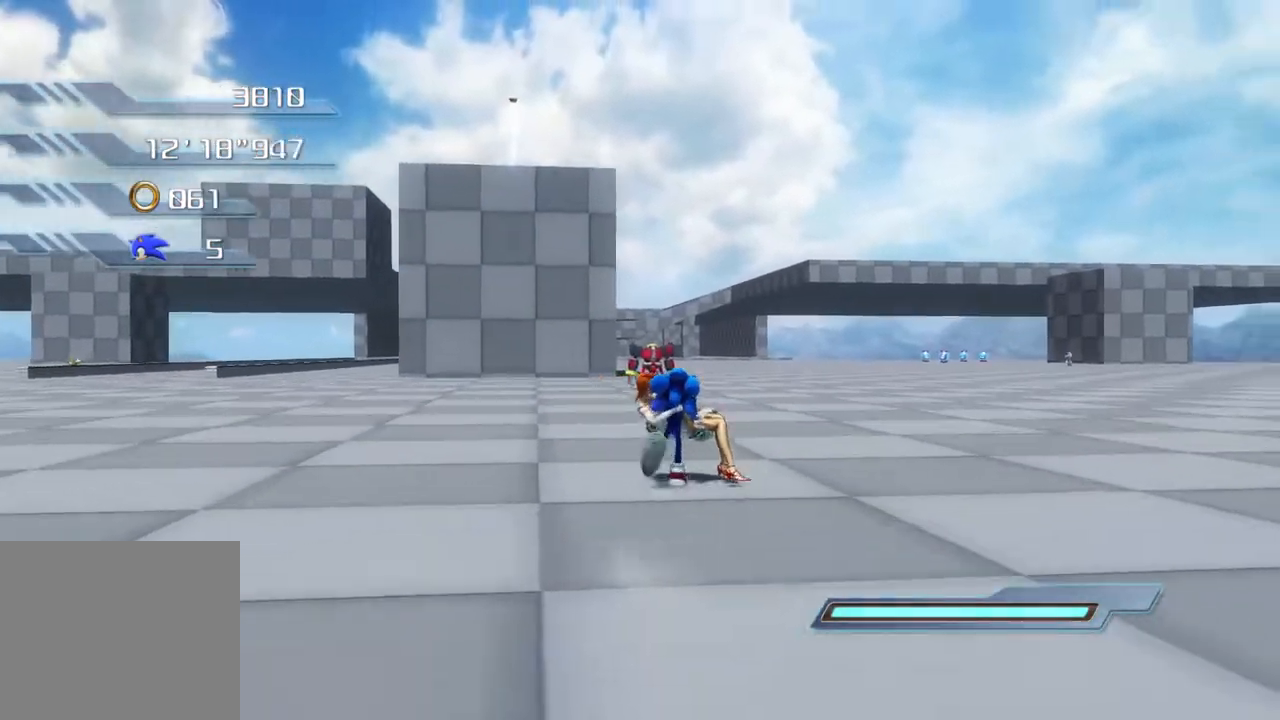
{"buttons": [], "left_stick": "up", "right_stick": "center", "events": []}
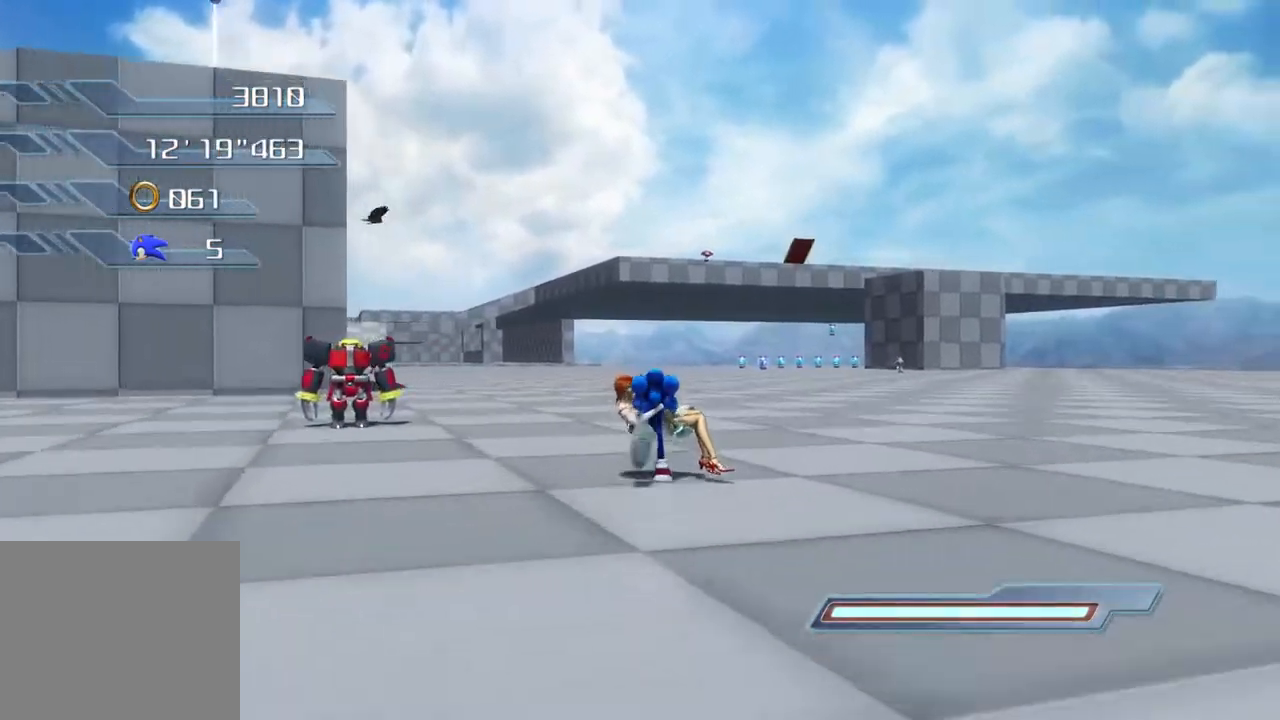
{"buttons": ["CROSS"], "left_stick": "up", "right_stick": "center", "events": [[485, "CROSS", "down"]]}
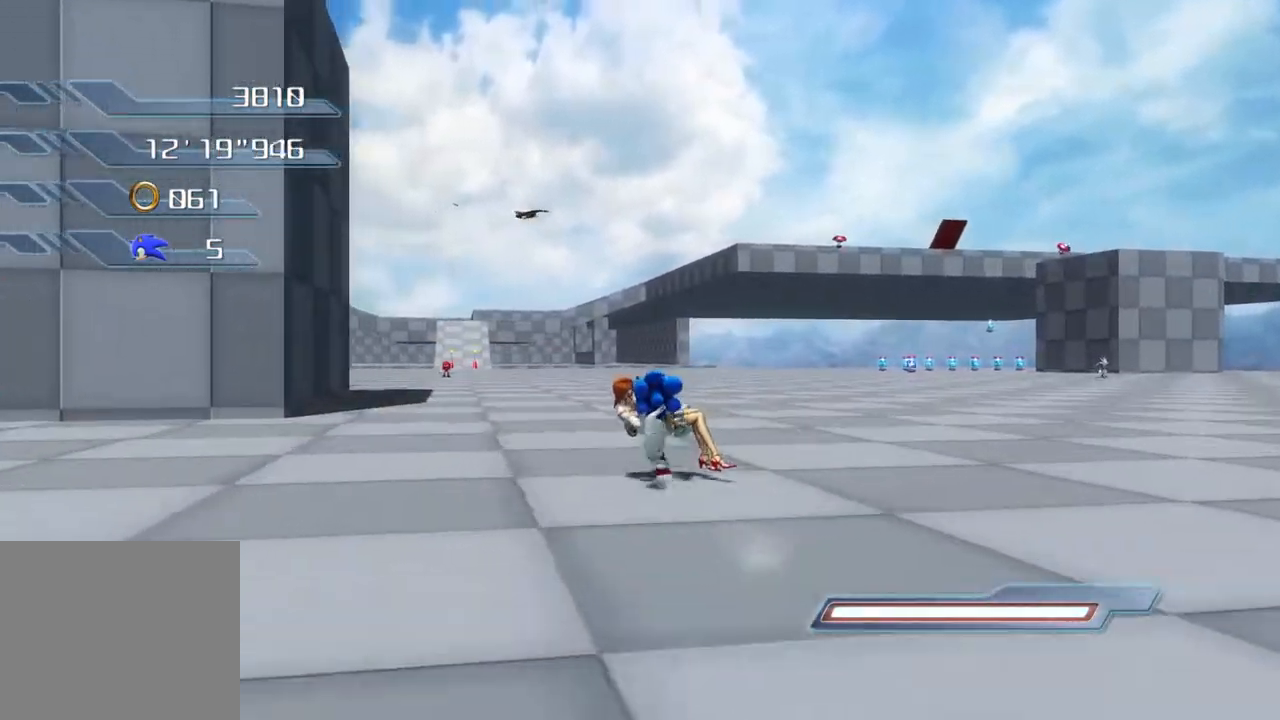
{"buttons": ["CROSS"], "left_stick": "up", "right_stick": "center", "events": [[401, "CROSS", "up"], [484, "CROSS", "down"]]}
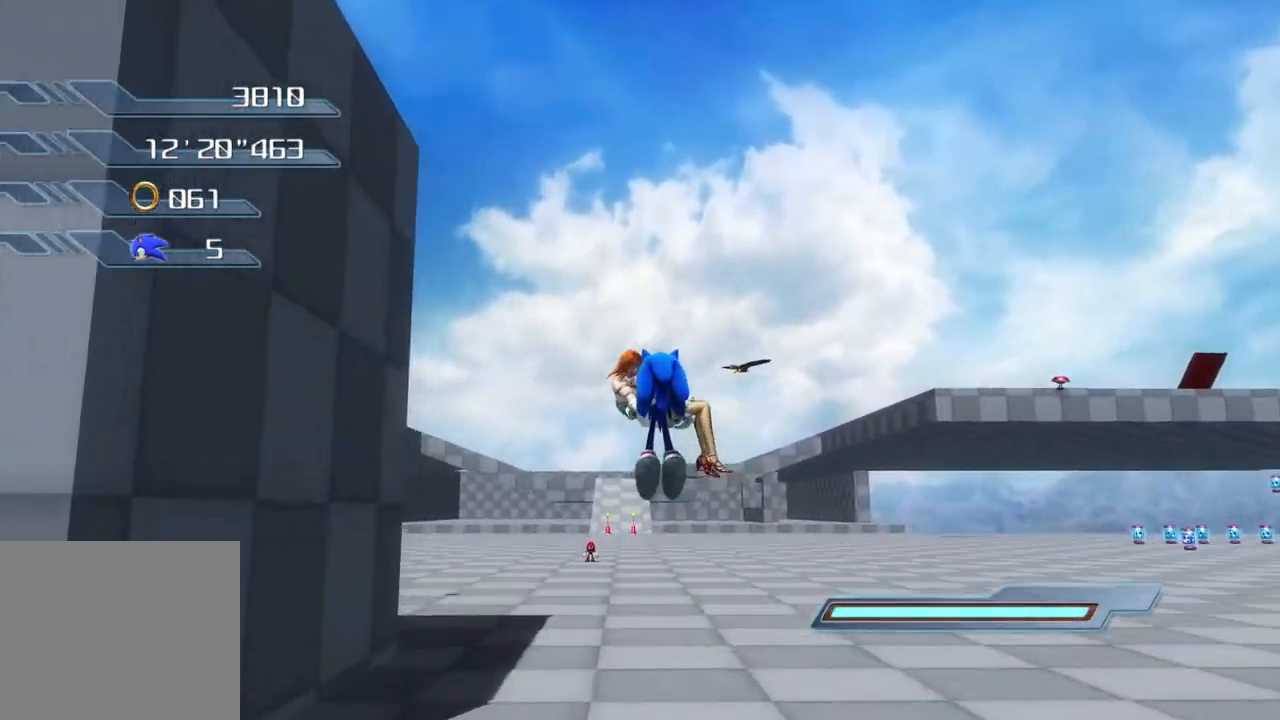
{"buttons": [], "left_stick": "up", "right_stick": "center", "events": [[251, "CROSS", "up"]]}
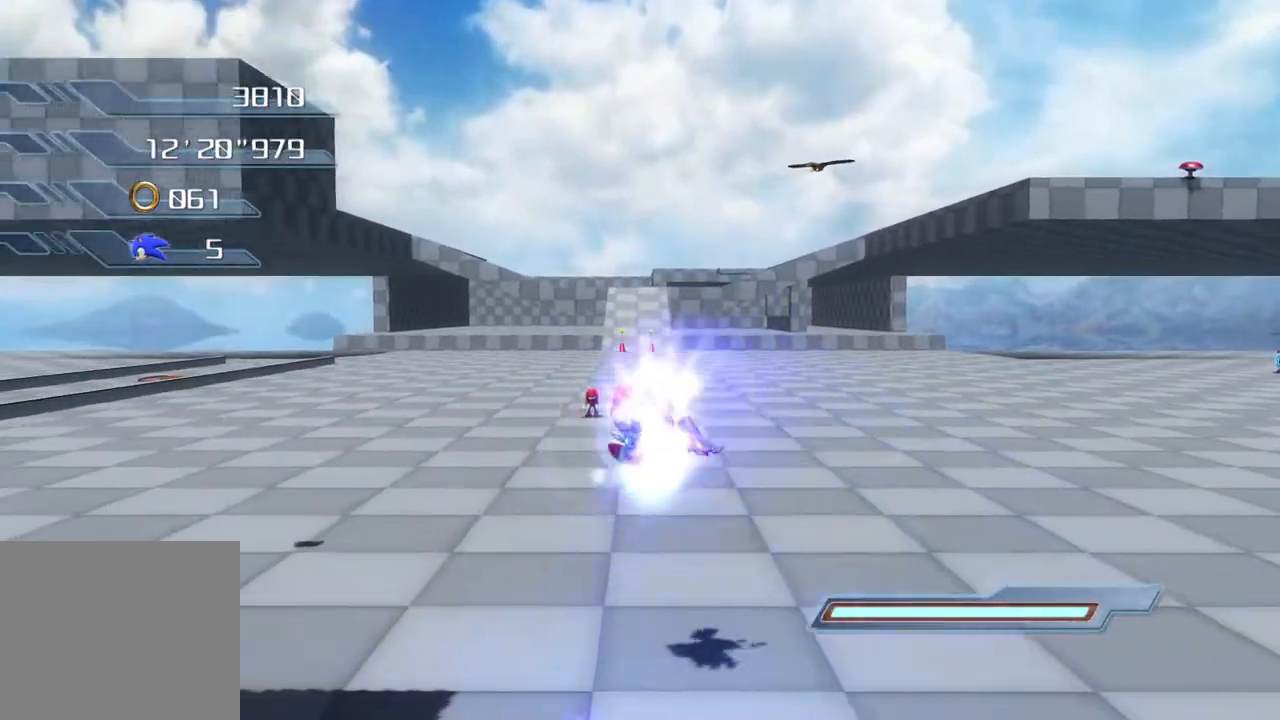
{"buttons": ["CROSS"], "left_stick": "up", "right_stick": "center", "events": [[335, "CROSS", "down"]]}